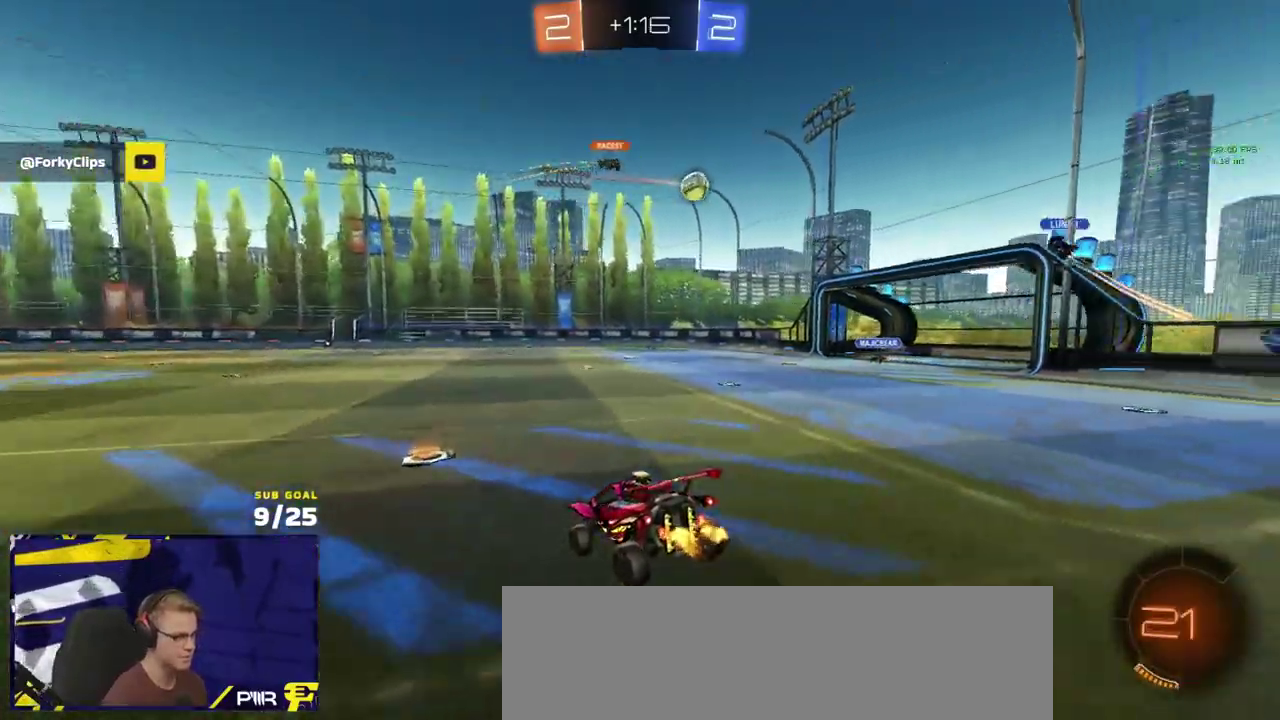
Gameplay with a controller (Xbox layout); each line is a JSON object with the inputs held at the frame after it. "events" lists button and stick changes between this image and that frame as [ms after this image, input, new state], when the widget could be followed in between.
{"buttons": ["A", "R1", "R2"], "left_stick": "up", "right_stick": "center", "events": [[33, "left_stick", "down"], [383, "left_stick", "up"], [450, "R1", "down"], [467, "A", "down"]]}
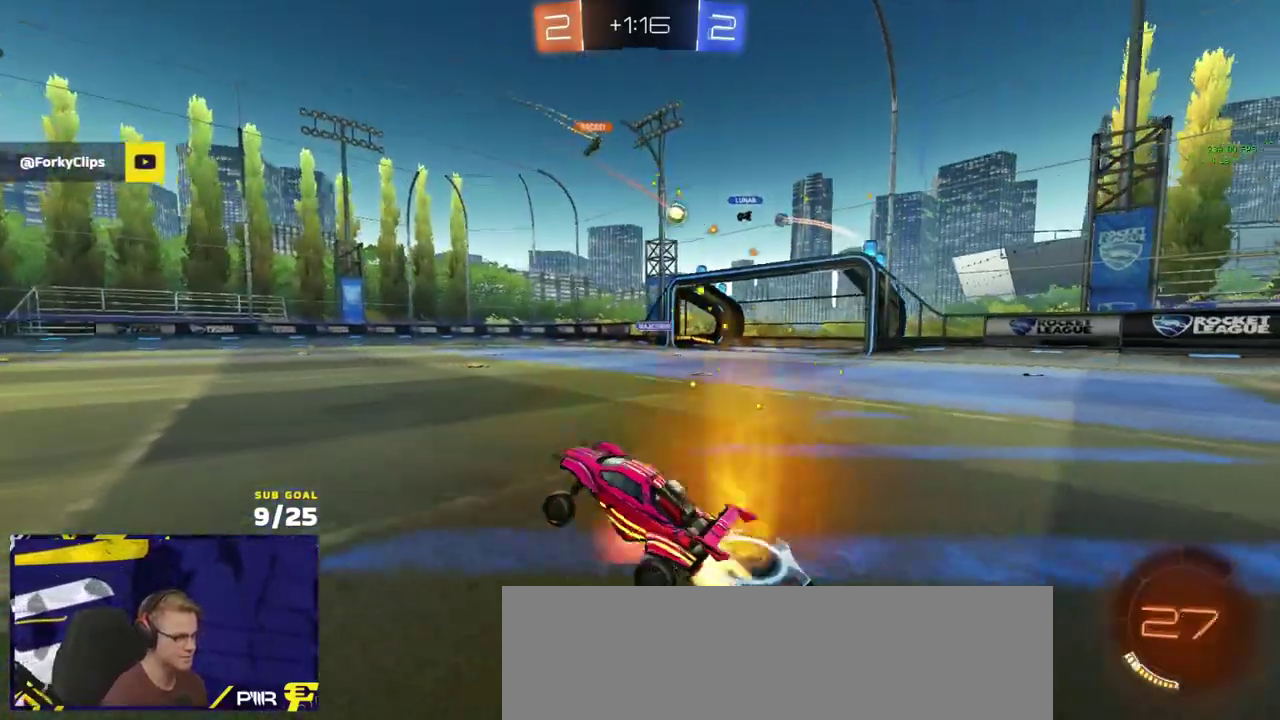
{"buttons": ["R2"], "left_stick": "center", "right_stick": "center", "events": [[33, "A", "up"], [83, "left_stick", "down-right"], [217, "left_stick", "down"], [283, "left_stick", "center"], [400, "R1", "up"]]}
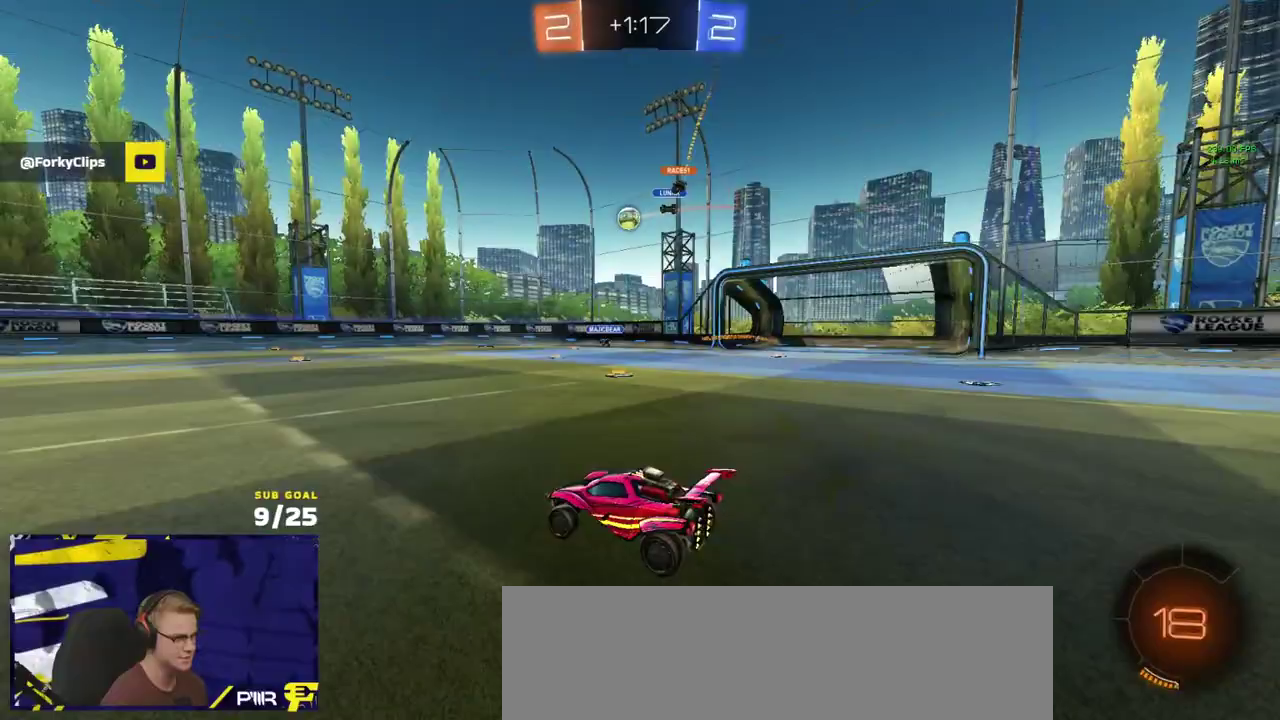
{"buttons": ["R2"], "left_stick": "center", "right_stick": "center", "events": [[50, "R1", "down"], [100, "left_stick", "left"], [117, "R1", "up"], [200, "left_stick", "center"]]}
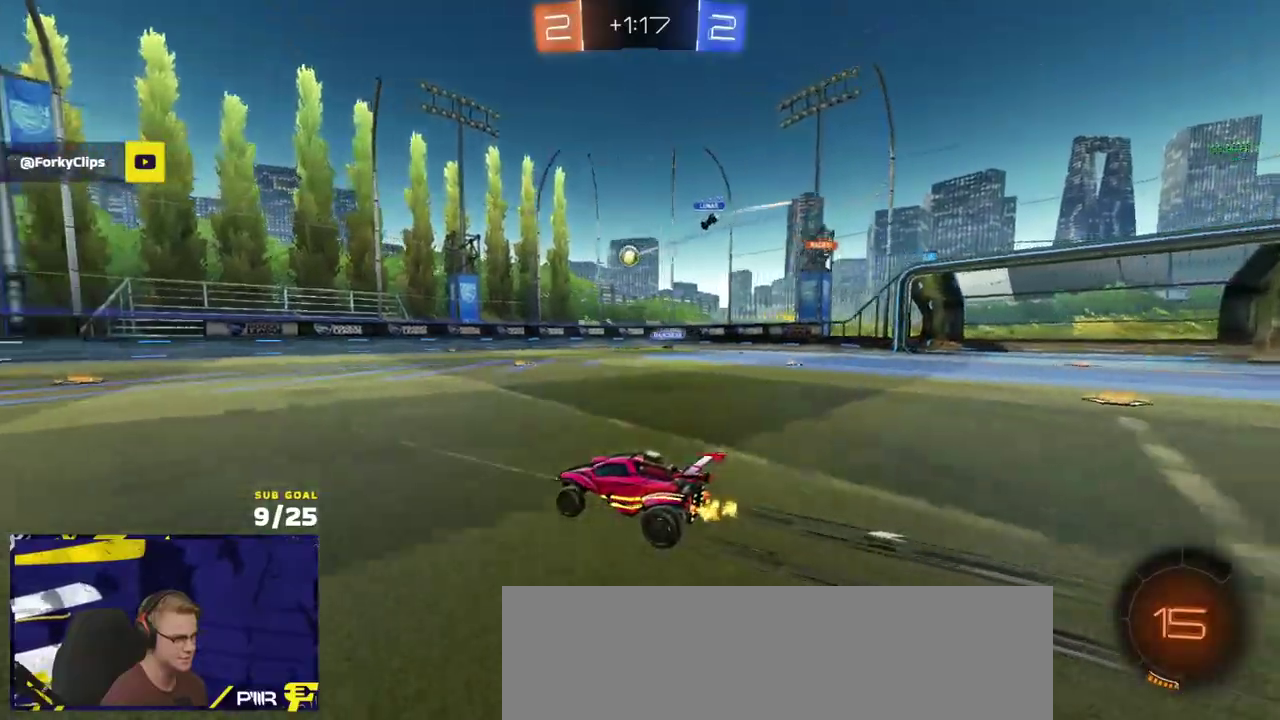
{"buttons": ["R2"], "left_stick": "left", "right_stick": "center", "events": [[417, "left_stick", "left"]]}
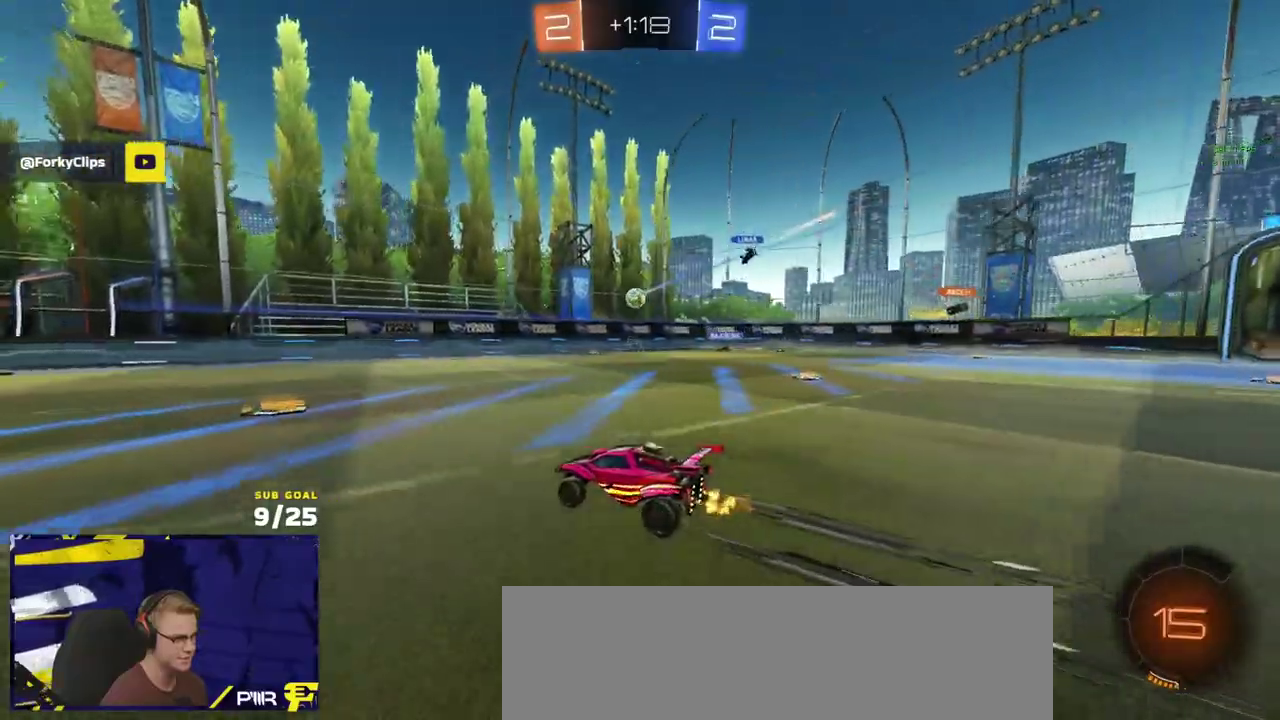
{"buttons": ["R2"], "left_stick": "left", "right_stick": "center", "events": [[50, "left_stick", "center"], [117, "left_stick", "left"]]}
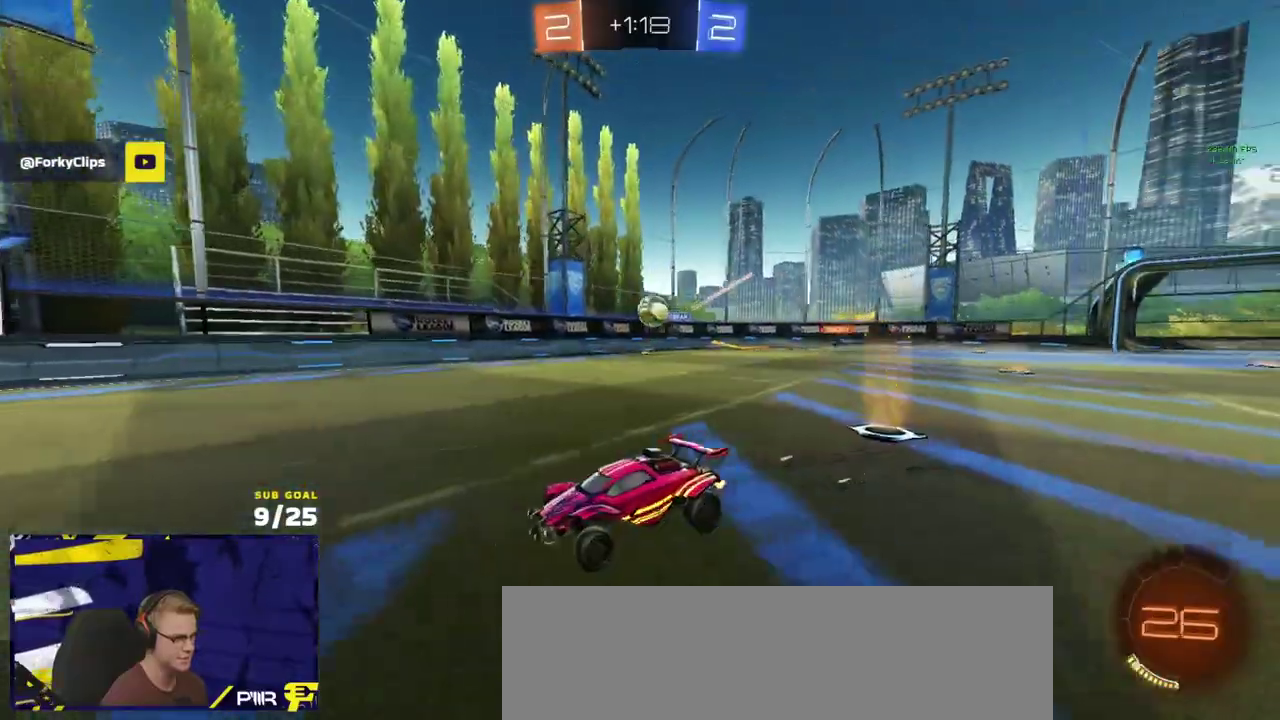
{"buttons": ["R2"], "left_stick": "center", "right_stick": "center", "events": [[83, "left_stick", "down-right"], [133, "left_stick", "center"]]}
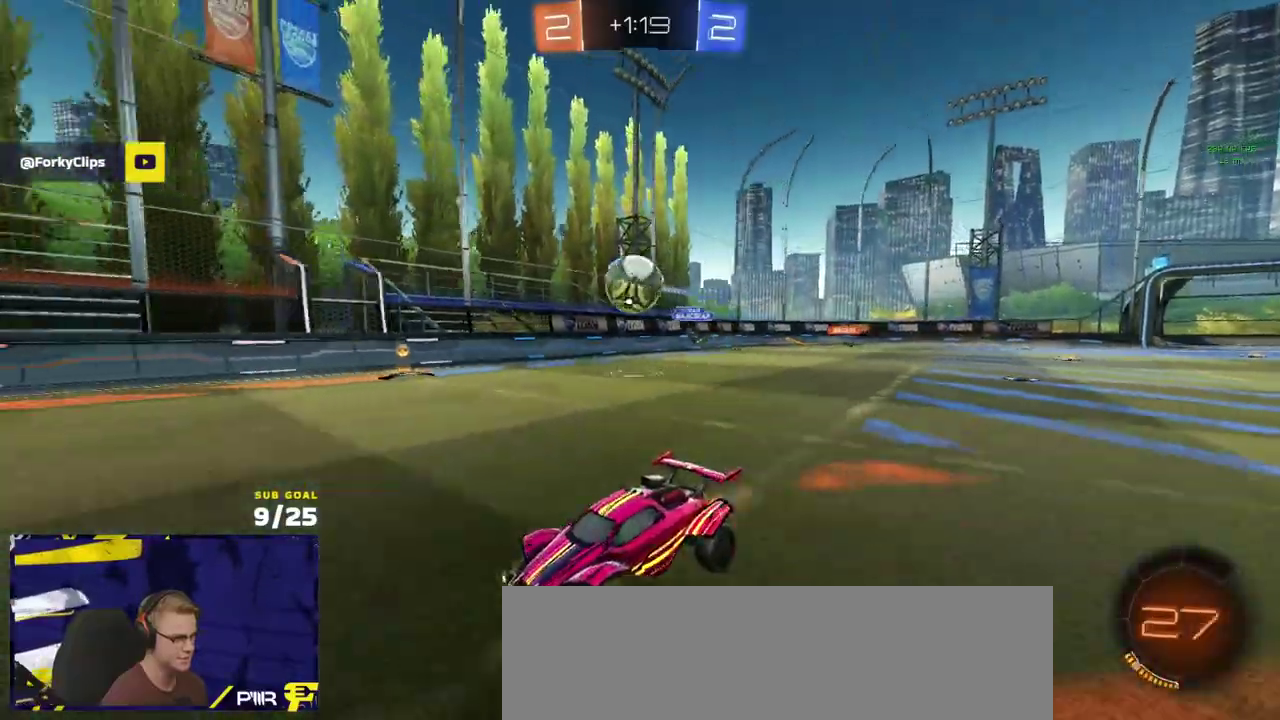
{"buttons": ["R2"], "left_stick": "center", "right_stick": "center", "events": [[50, "R2", "up"], [117, "L1", "down"], [117, "R2", "down"], [117, "left_stick", "left"], [233, "L1", "up"], [267, "left_stick", "down-right"], [300, "R1", "down"], [333, "left_stick", "center"], [483, "R1", "up"]]}
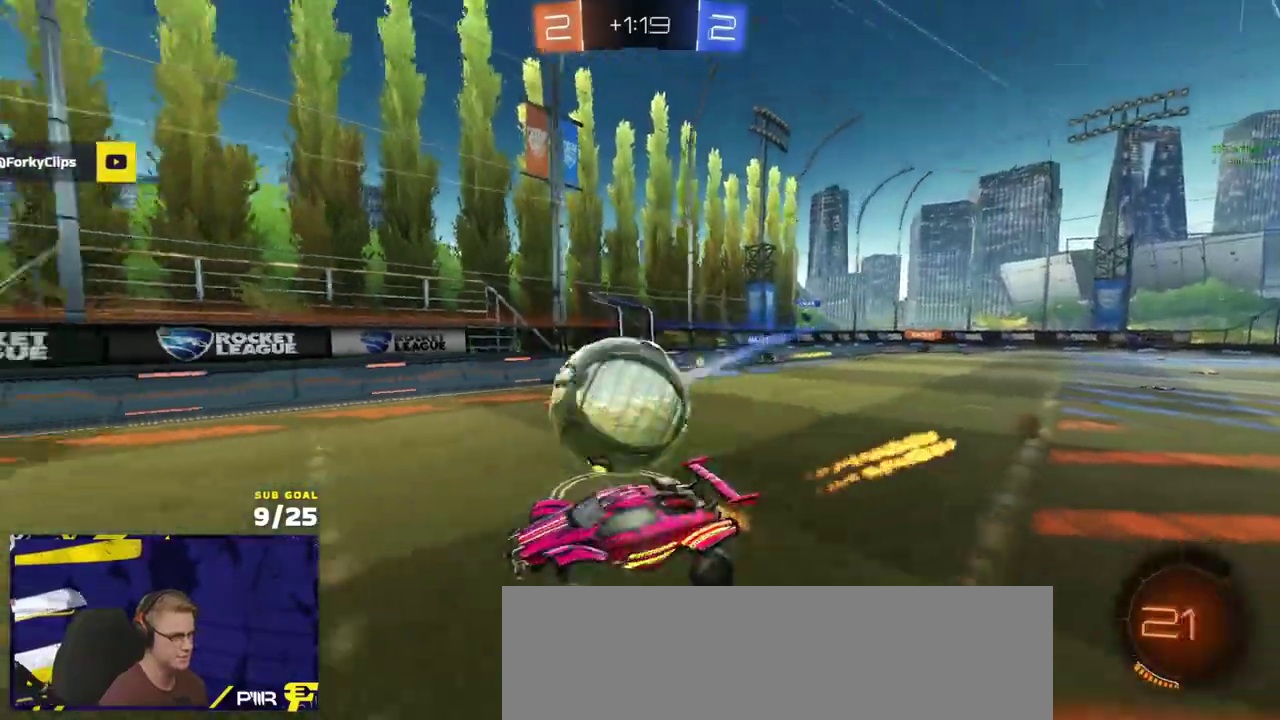
{"buttons": ["R2"], "left_stick": "center", "right_stick": "center"}
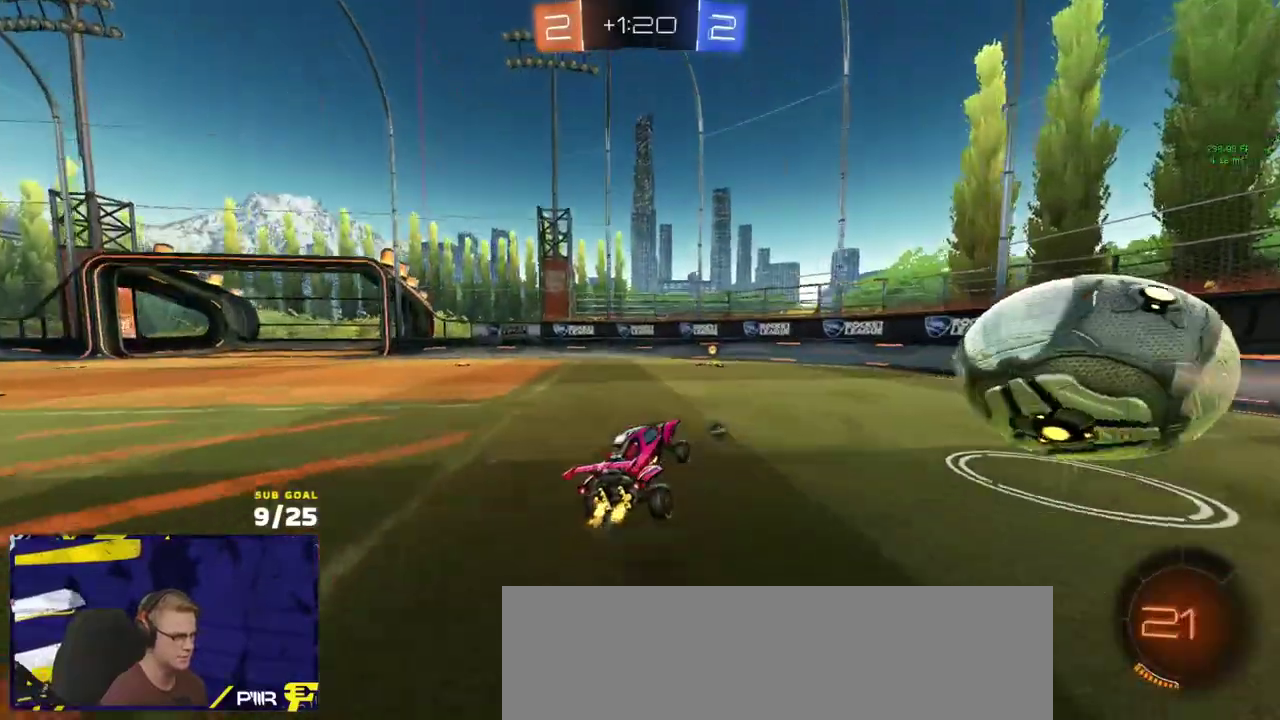
{"buttons": ["R2"], "left_stick": "left", "right_stick": "center"}
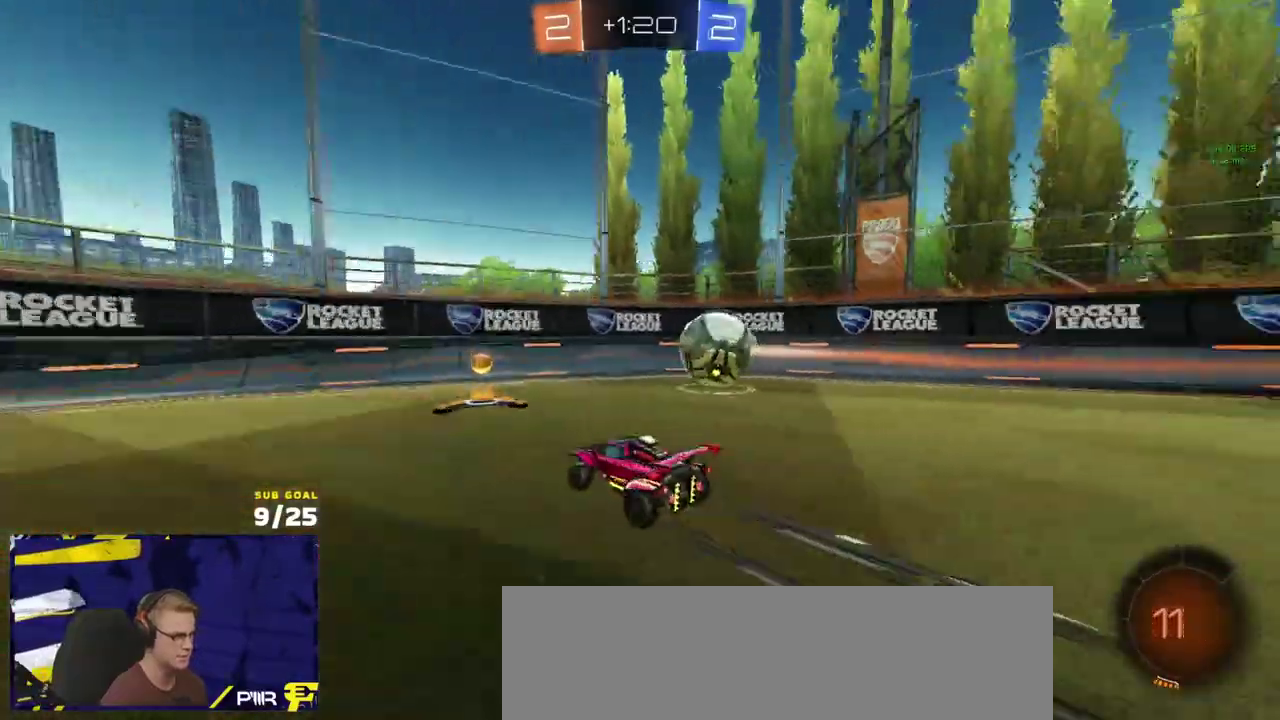
{"buttons": ["X", "R2"], "left_stick": "right", "right_stick": "center", "events": [[50, "left_stick", "center"], [267, "left_stick", "right"], [483, "X", "down"]]}
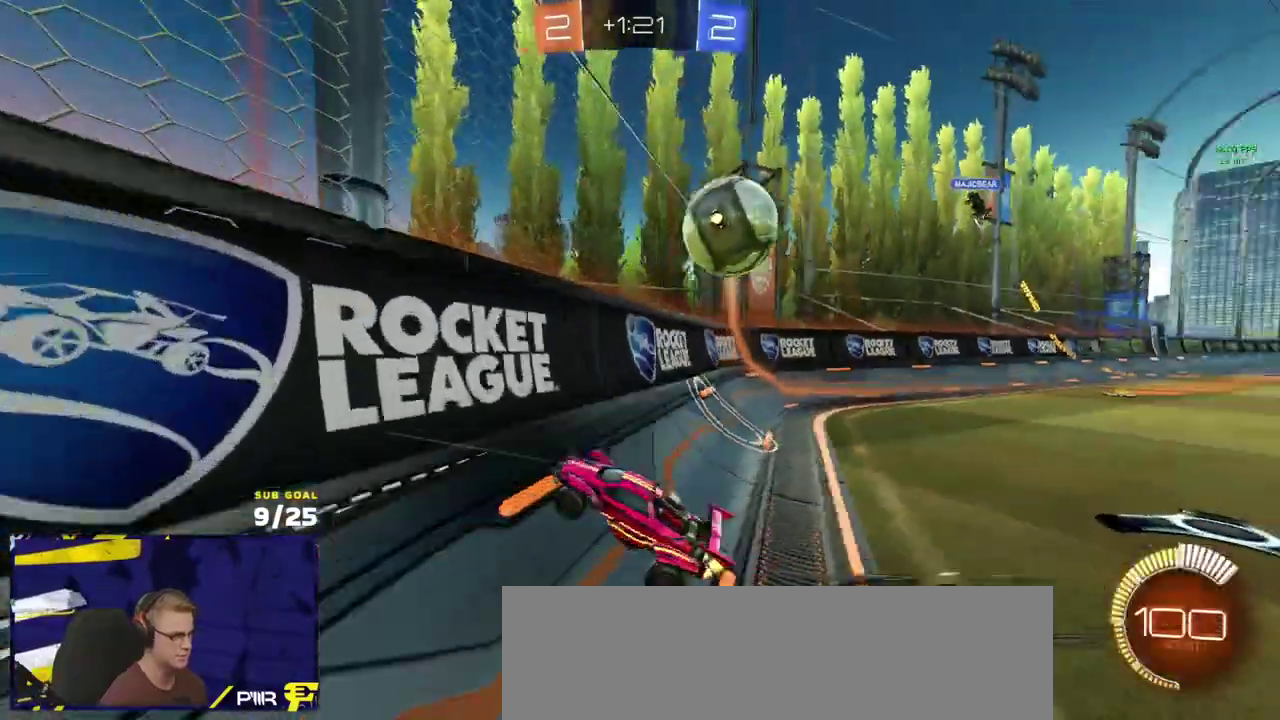
{"buttons": ["R2"], "left_stick": "left", "right_stick": "center", "events": [[100, "X", "up"], [150, "R2", "up"], [217, "L2", "down"], [250, "left_stick", "up-left"], [333, "L2", "up"], [333, "R2", "down"], [333, "left_stick", "left"]]}
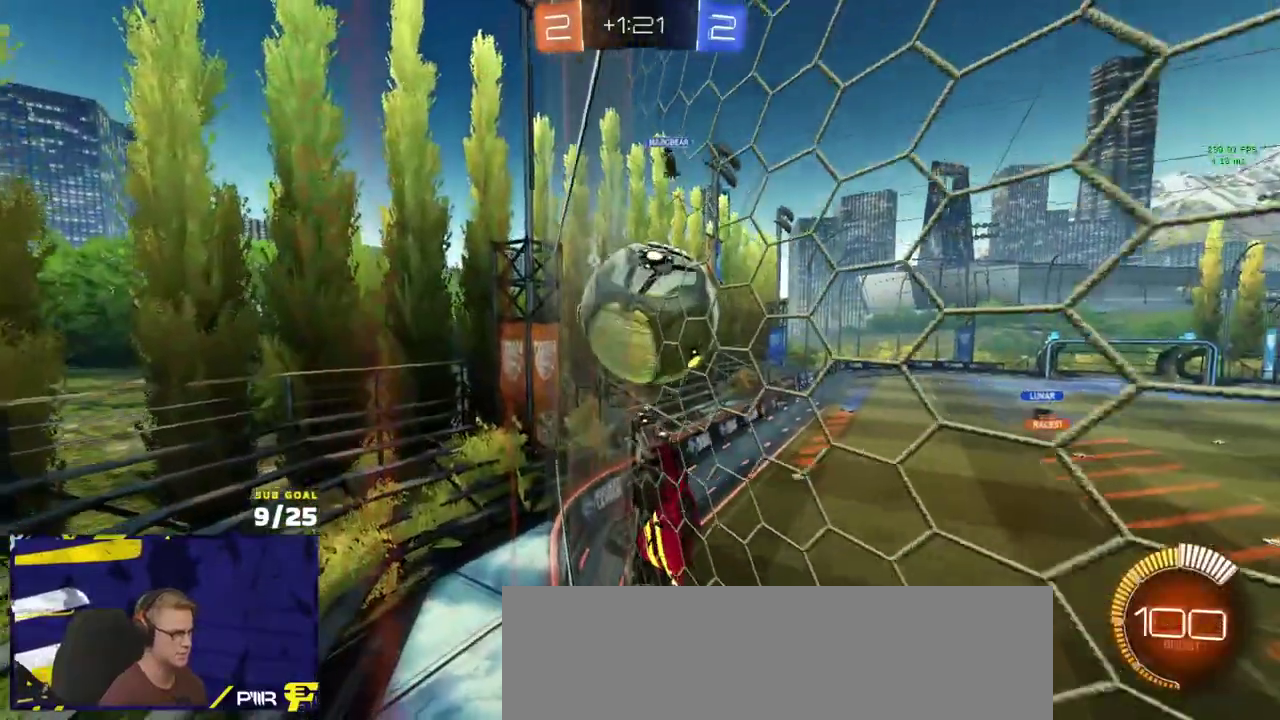
{"buttons": ["R2"], "left_stick": "right", "right_stick": "center", "events": [[150, "L2", "down"], [150, "R2", "up"], [217, "left_stick", "up-right"], [233, "L2", "up"], [233, "R2", "down"], [300, "left_stick", "right"], [350, "R2", "up"], [383, "L2", "down"], [450, "L2", "up"], [500, "R2", "down"]]}
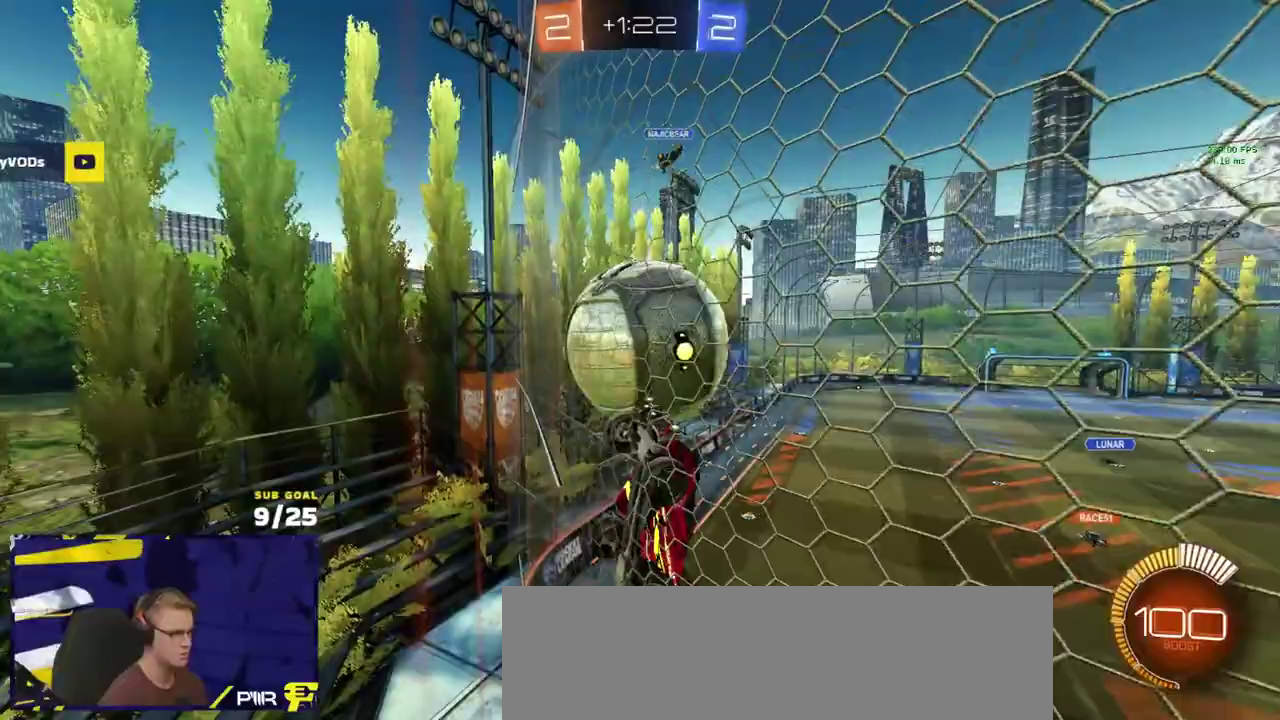
{"buttons": ["A", "R2", "L3"], "left_stick": "down-left", "right_stick": "center"}
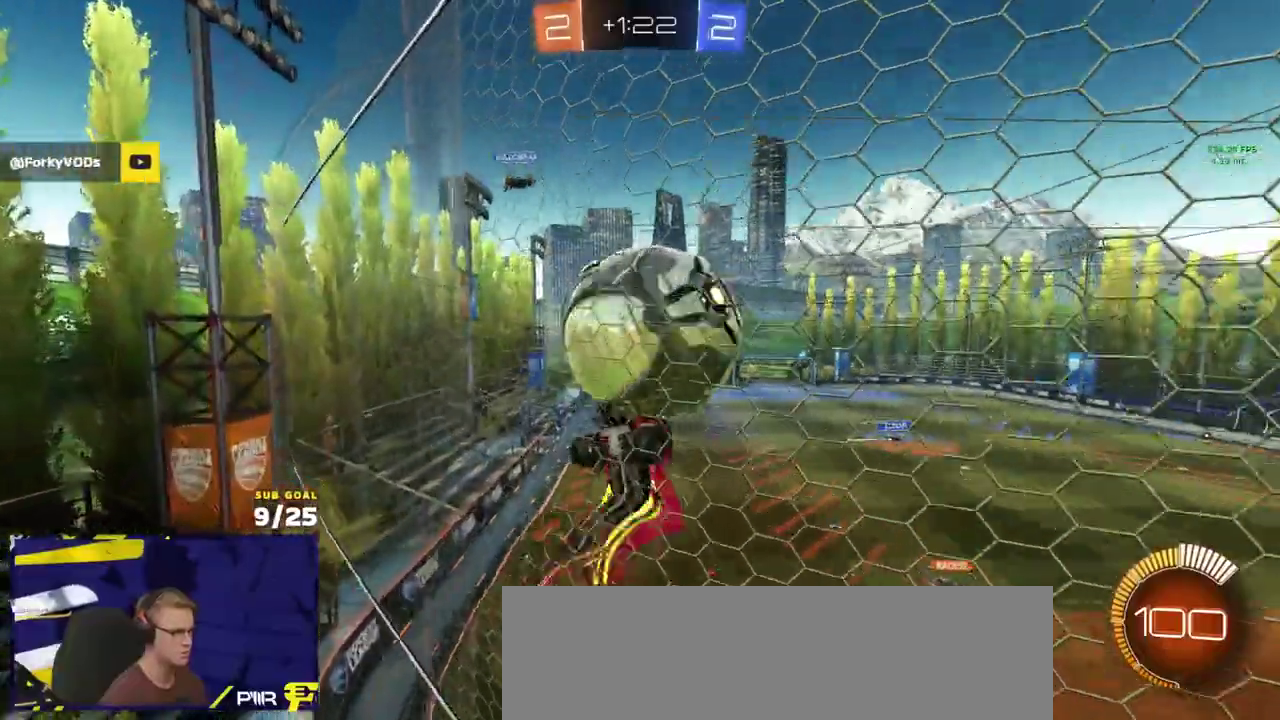
{"buttons": ["R1", "L3"], "left_stick": "up", "right_stick": "center", "events": [[83, "A", "up"], [83, "R2", "up"], [133, "left_stick", "down-right"], [267, "left_stick", "right"], [317, "left_stick", "up-right"], [367, "left_stick", "up"], [400, "R1", "down"]]}
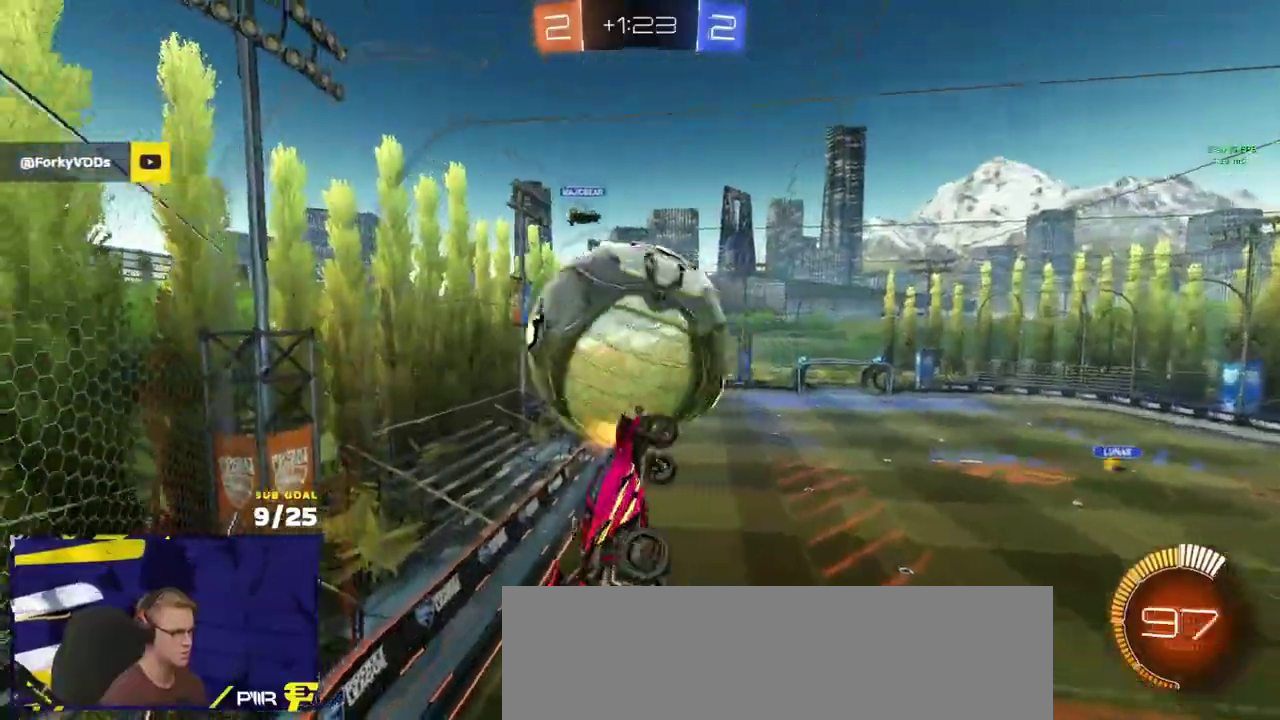
{"buttons": ["L1", "R1"], "left_stick": "up-left", "right_stick": "center"}
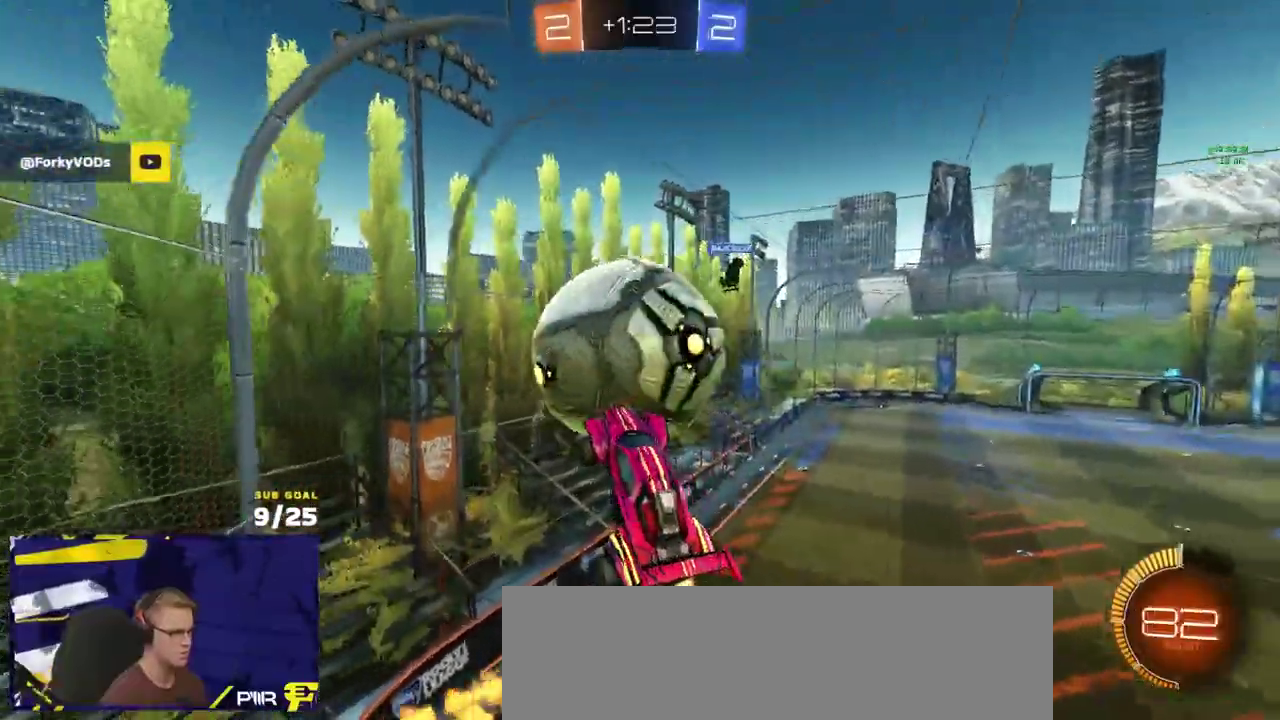
{"buttons": ["L1", "R1", "L3"], "left_stick": "down-left", "right_stick": "center"}
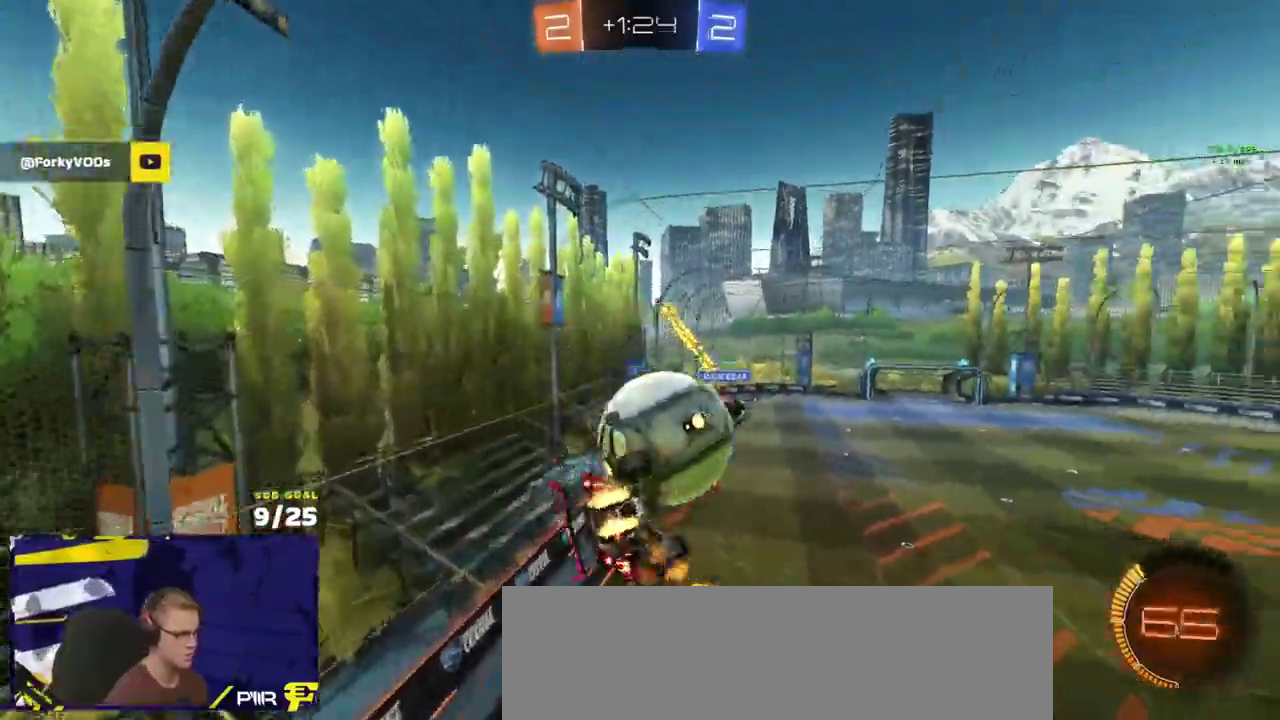
{"buttons": ["L3"], "left_stick": "left", "right_stick": "center", "events": [[83, "R1", "up"], [150, "L1", "up"], [233, "left_stick", "down-right"], [500, "left_stick", "left"]]}
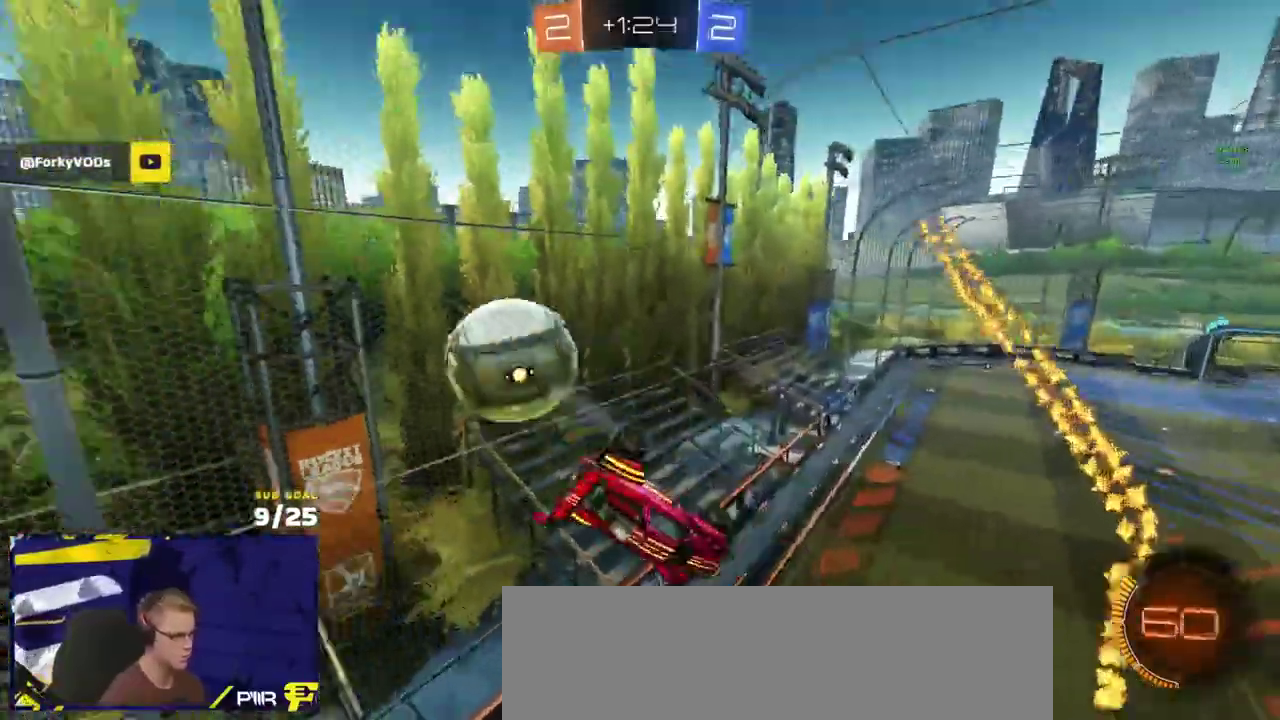
{"buttons": [], "left_stick": "center", "right_stick": "center"}
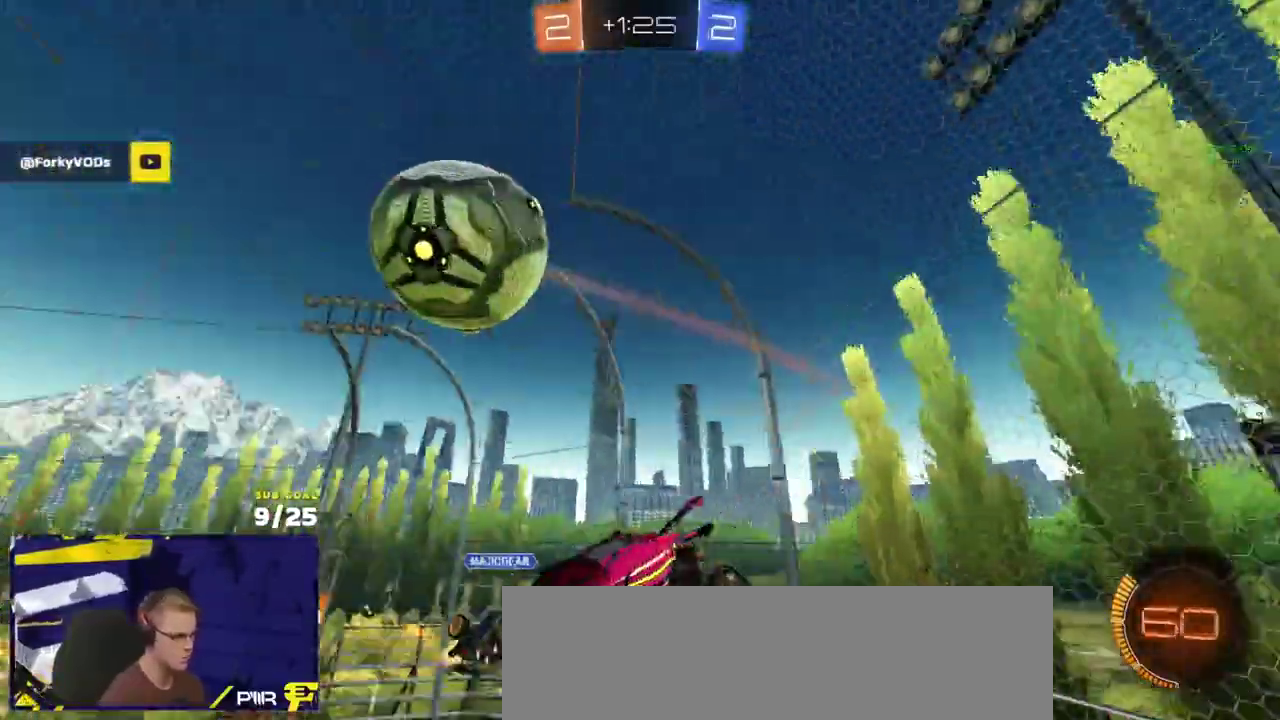
{"buttons": ["R2"], "left_stick": "center", "right_stick": "center", "events": [[50, "R2", "down"], [50, "left_stick", "up-left"], [133, "left_stick", "center"], [250, "left_stick", "right"], [417, "left_stick", "center"]]}
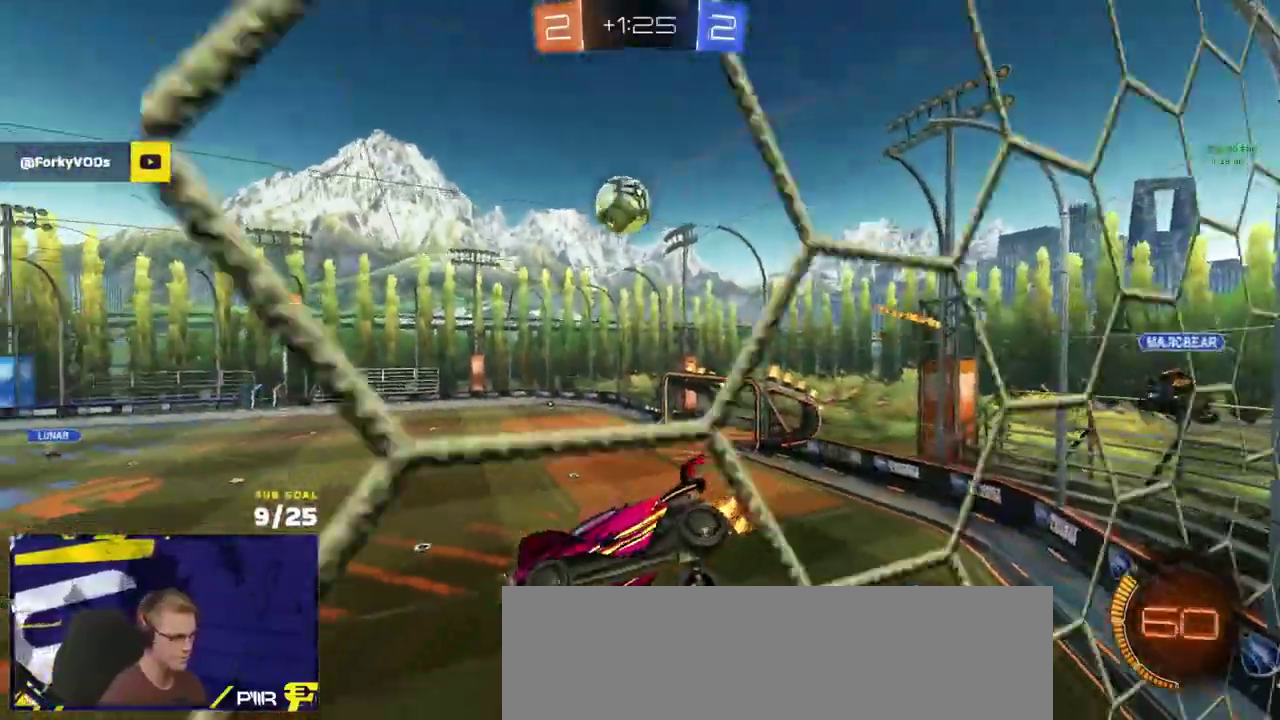
{"buttons": ["R1", "R2"], "left_stick": "center", "right_stick": "center", "events": [[83, "left_stick", "right"], [200, "left_stick", "down-left"], [267, "R1", "down"], [267, "left_stick", "down-right"], [383, "left_stick", "center"]]}
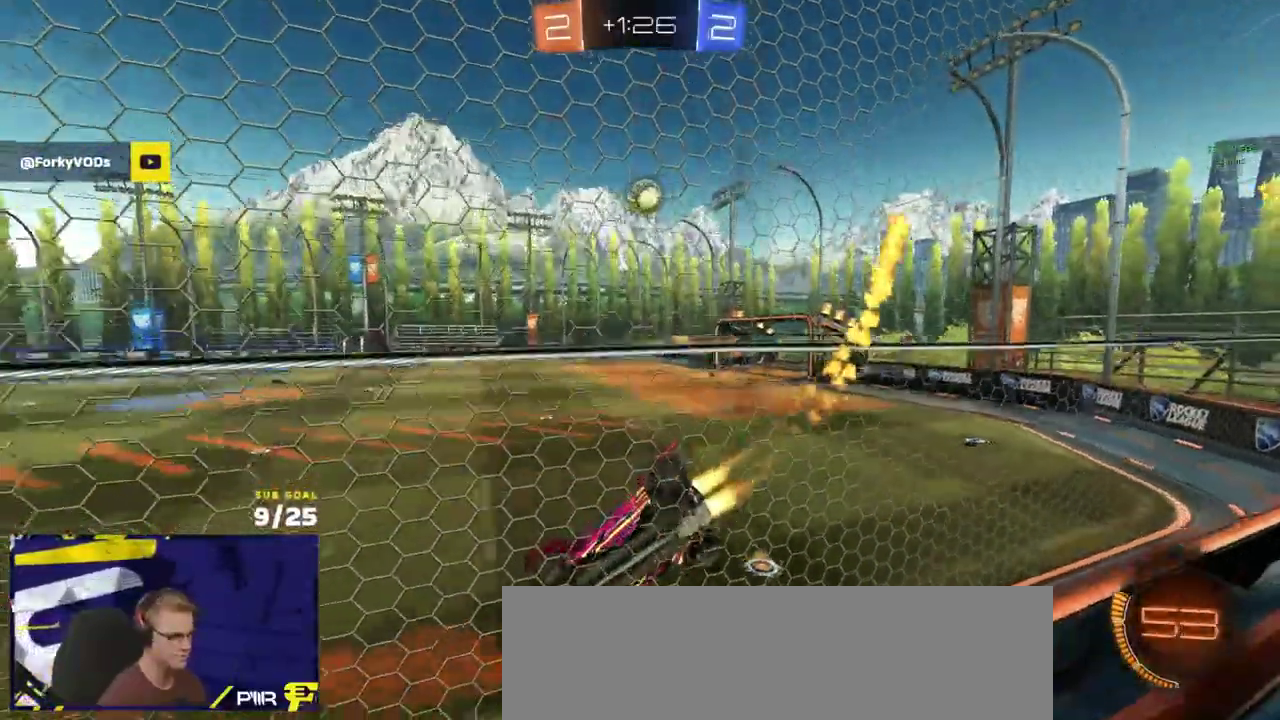
{"buttons": ["R1", "R2"], "left_stick": "center", "right_stick": "center"}
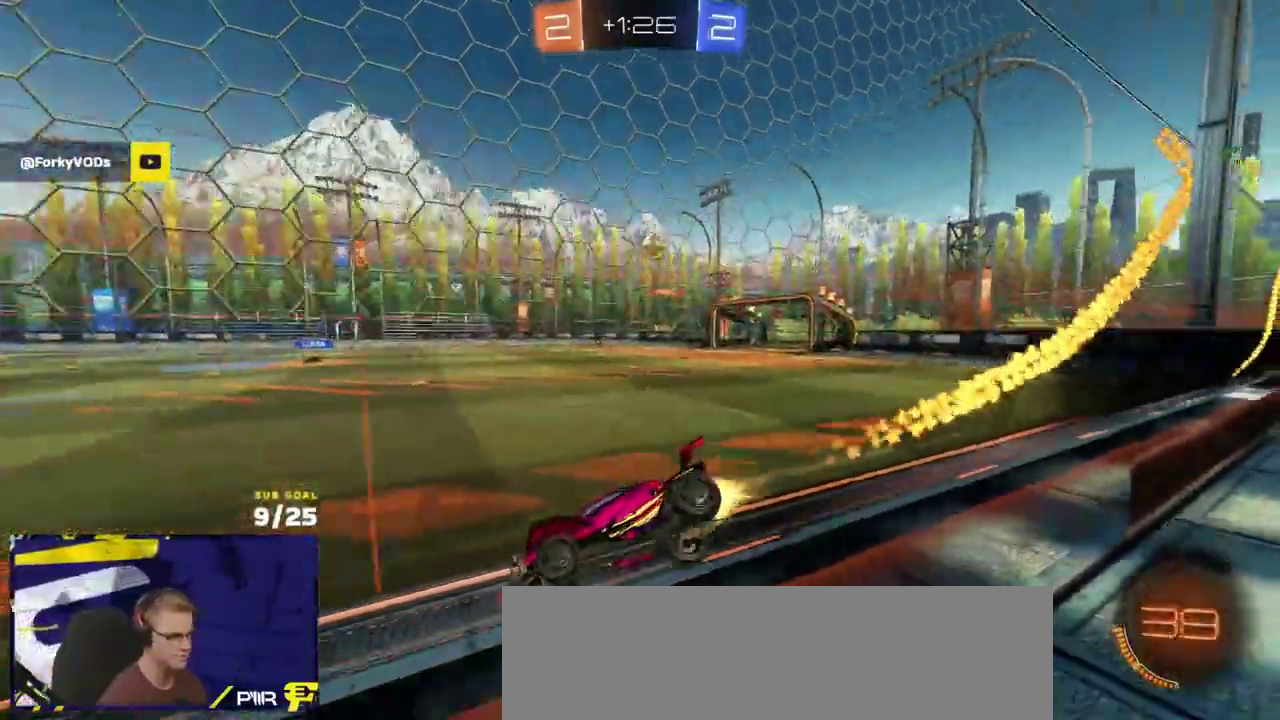
{"buttons": ["L2"], "left_stick": "right", "right_stick": "center"}
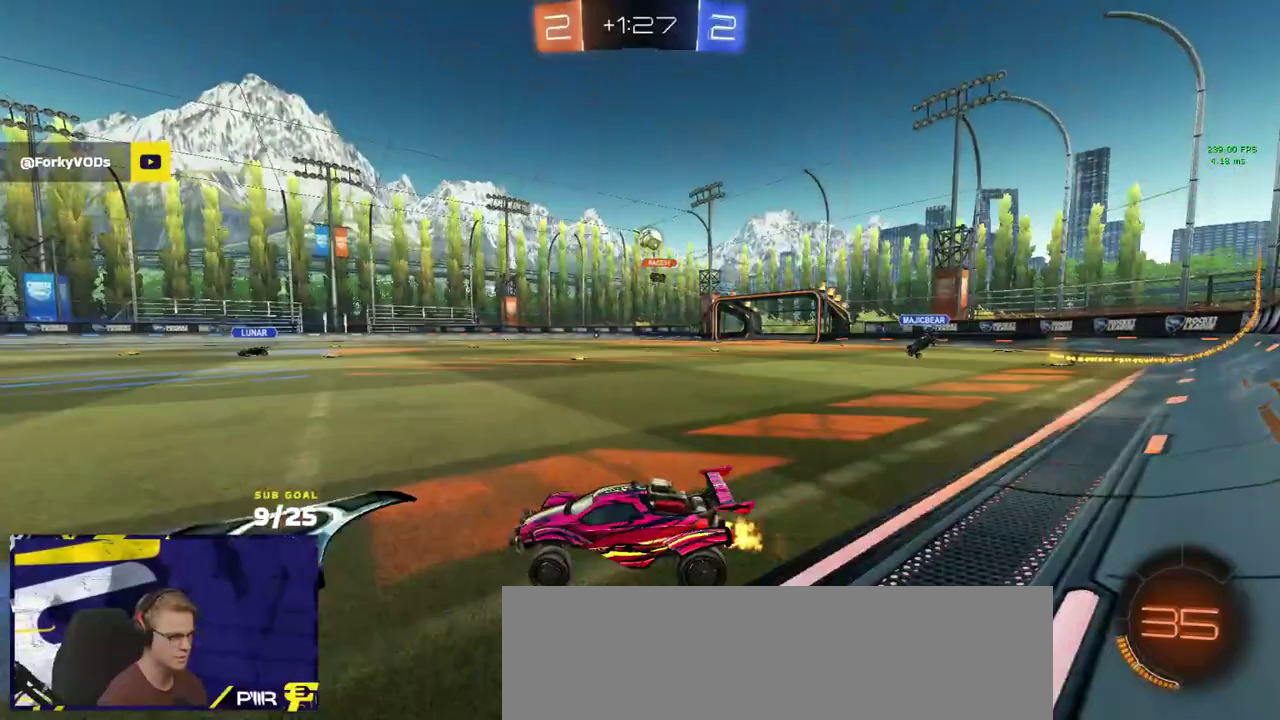
{"buttons": [], "left_stick": "center", "right_stick": "center", "events": [[250, "A", "down"], [250, "L2", "up"], [300, "left_stick", "down"], [317, "R2", "down"], [367, "left_stick", "down-left"], [383, "R2", "up"], [467, "A", "up"], [483, "left_stick", "center"]]}
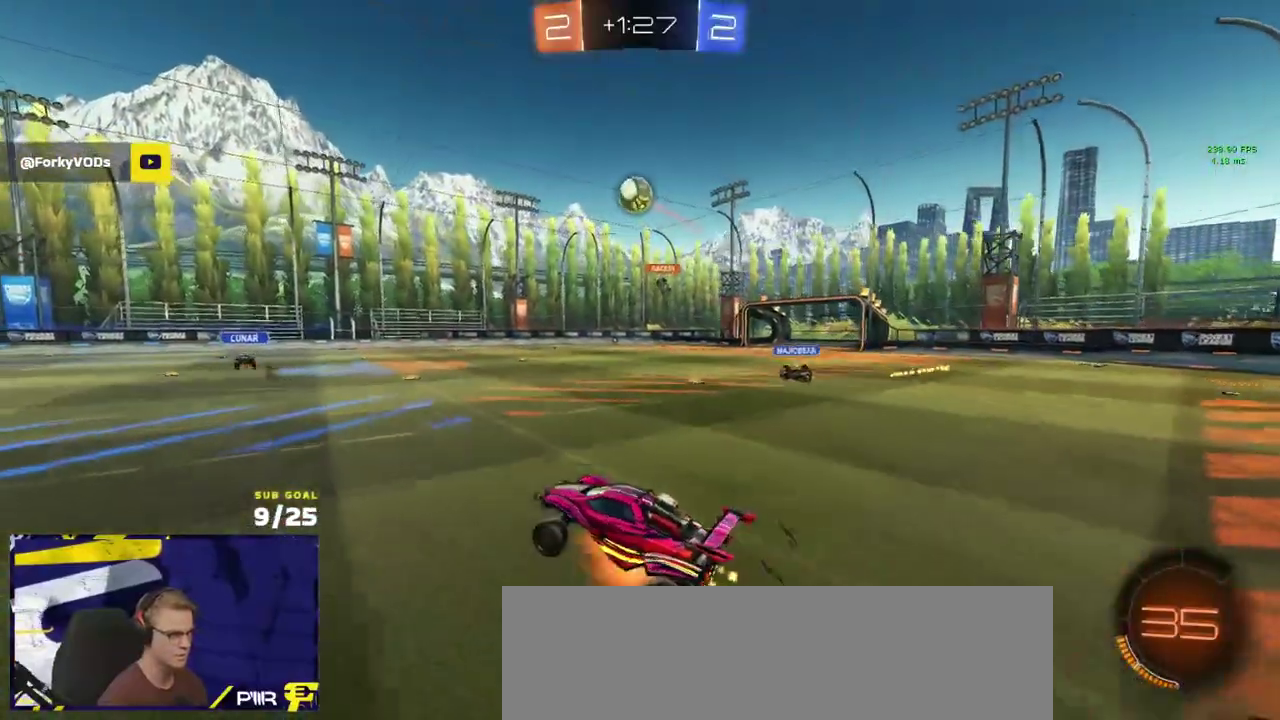
{"buttons": ["R1", "L3"], "left_stick": "down-left", "right_stick": "center"}